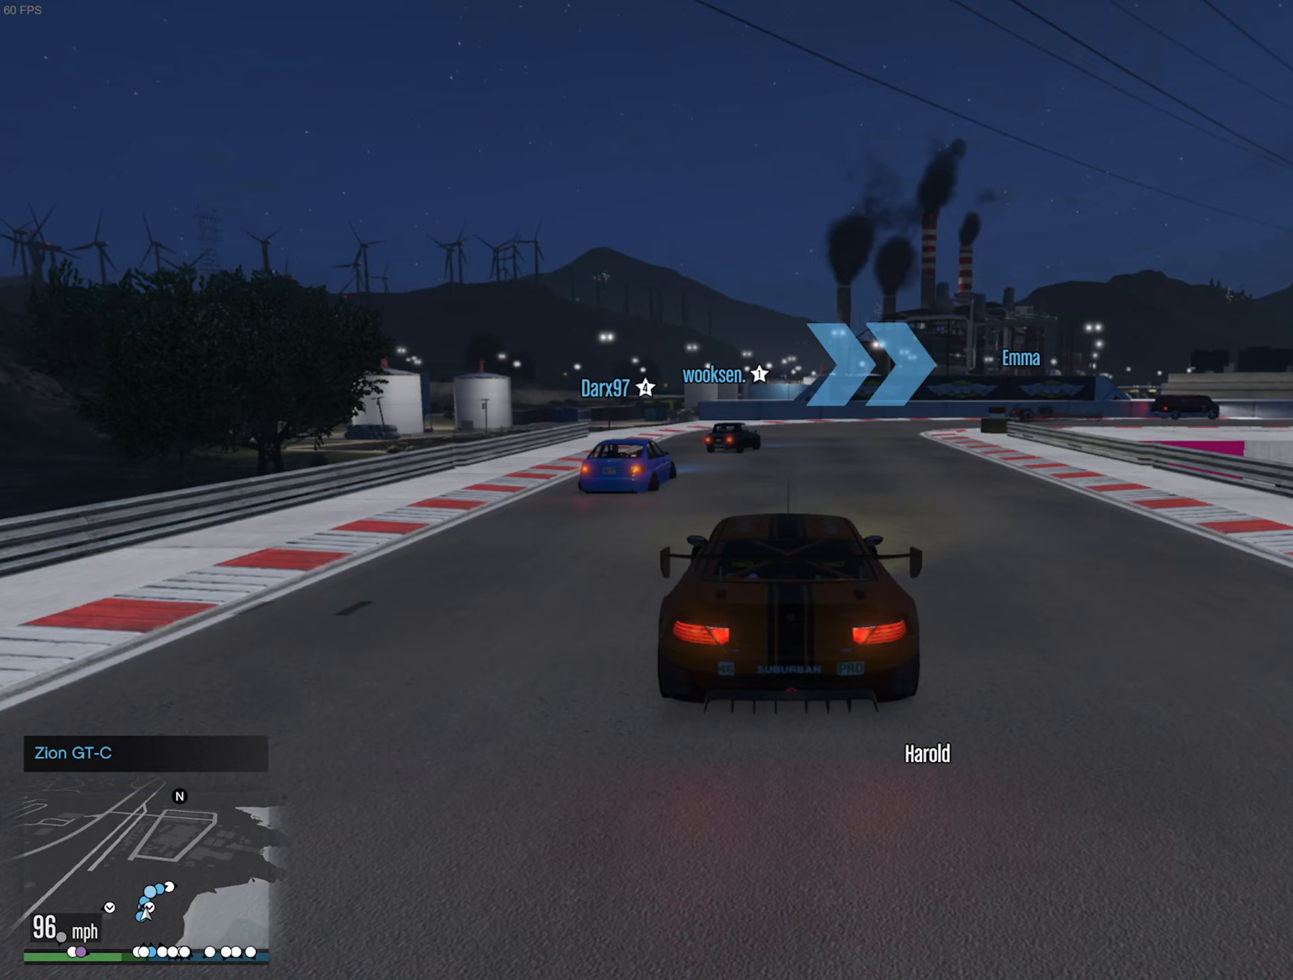
Gameplay with a controller (Xbox layout); each line is a JSON object with the inputs held at the frame after it (dt_ms = milliseconds from this image to that frame). "events" lists button and stick changes between this image and that frame as [ms after this image, input, new state], when the widget could be followed in between.
{"dt_ms": 200, "buttons": ["L2"], "left_stick": "down-right", "right_stick": "center", "events": [[133, "L2", "down"], [133, "left_stick", "down-right"]]}
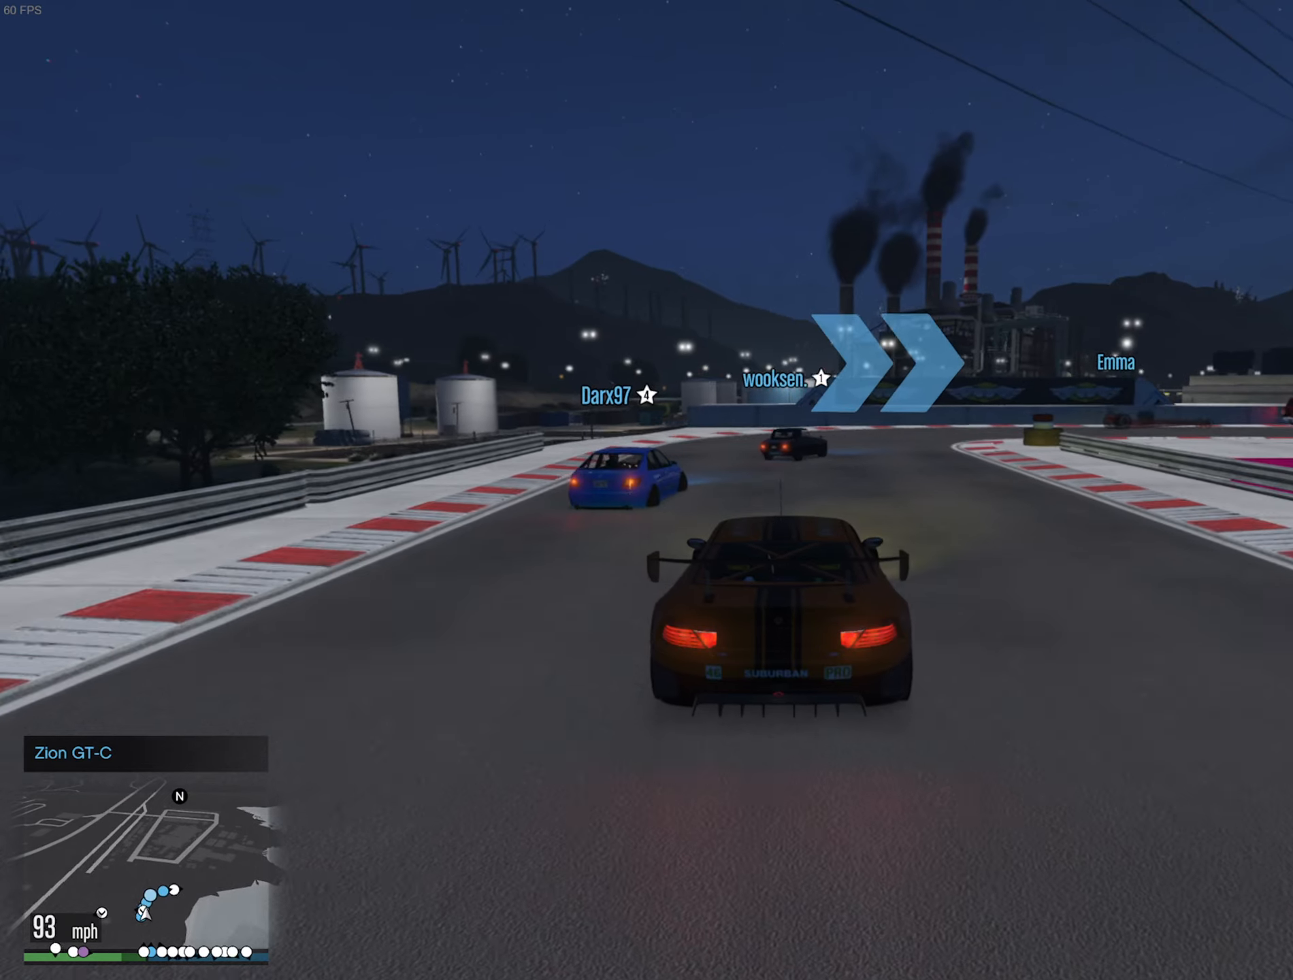
{"dt_ms": 500, "buttons": ["L2"], "left_stick": "down-right", "right_stick": "center", "events": [[167, "L2", "up"], [167, "left_stick", "center"], [217, "L2", "down"], [233, "left_stick", "down-right"], [417, "left_stick", "center"], [500, "left_stick", "down-right"]]}
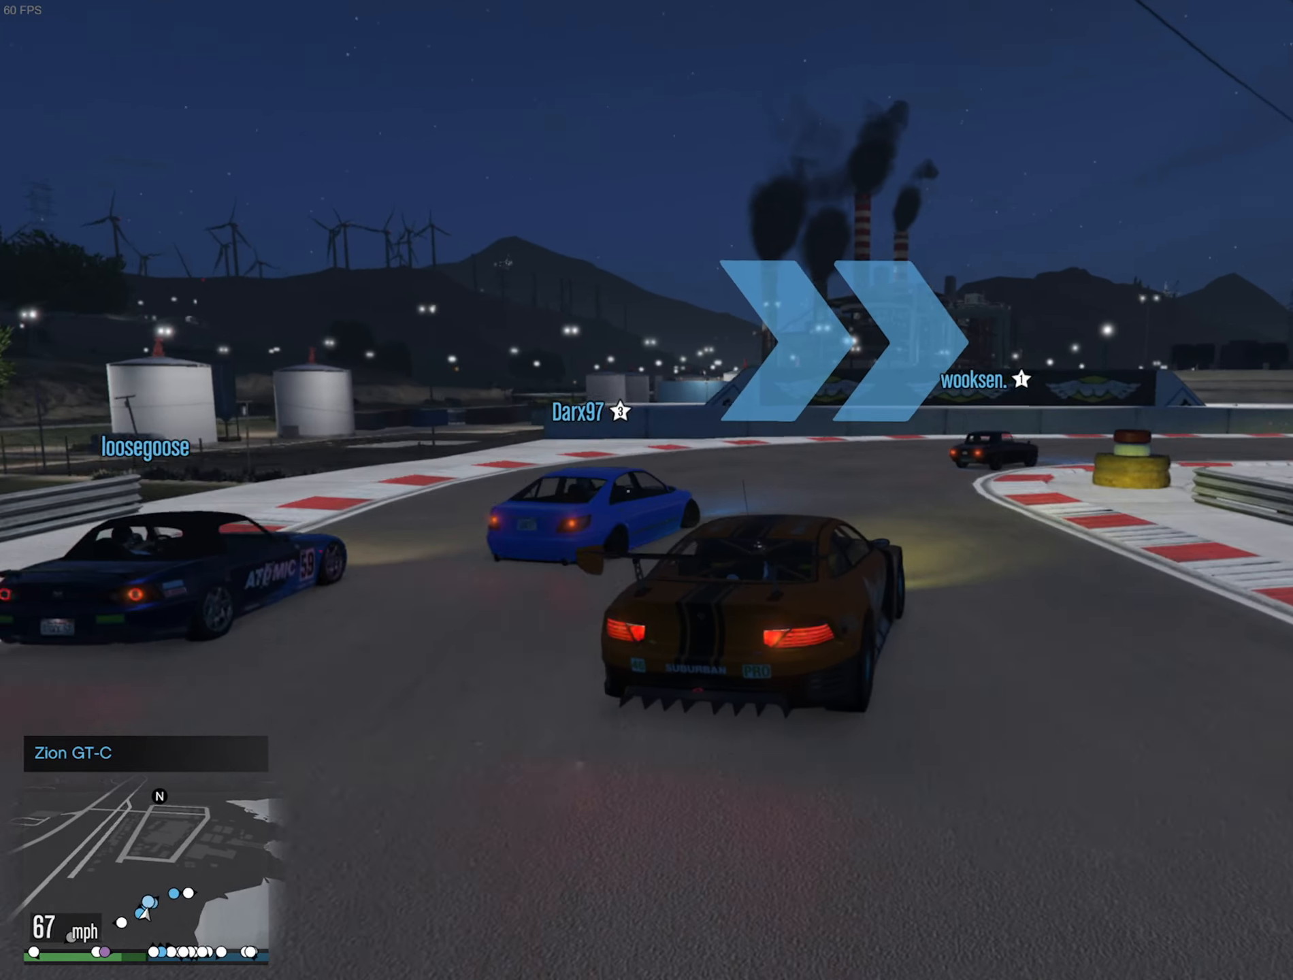
{"dt_ms": 500, "buttons": ["R2"], "left_stick": "center", "right_stick": "center", "events": [[133, "left_stick", "center"], [183, "left_stick", "down-right"], [350, "L2", "up"], [367, "left_stick", "center"], [467, "R2", "down"]]}
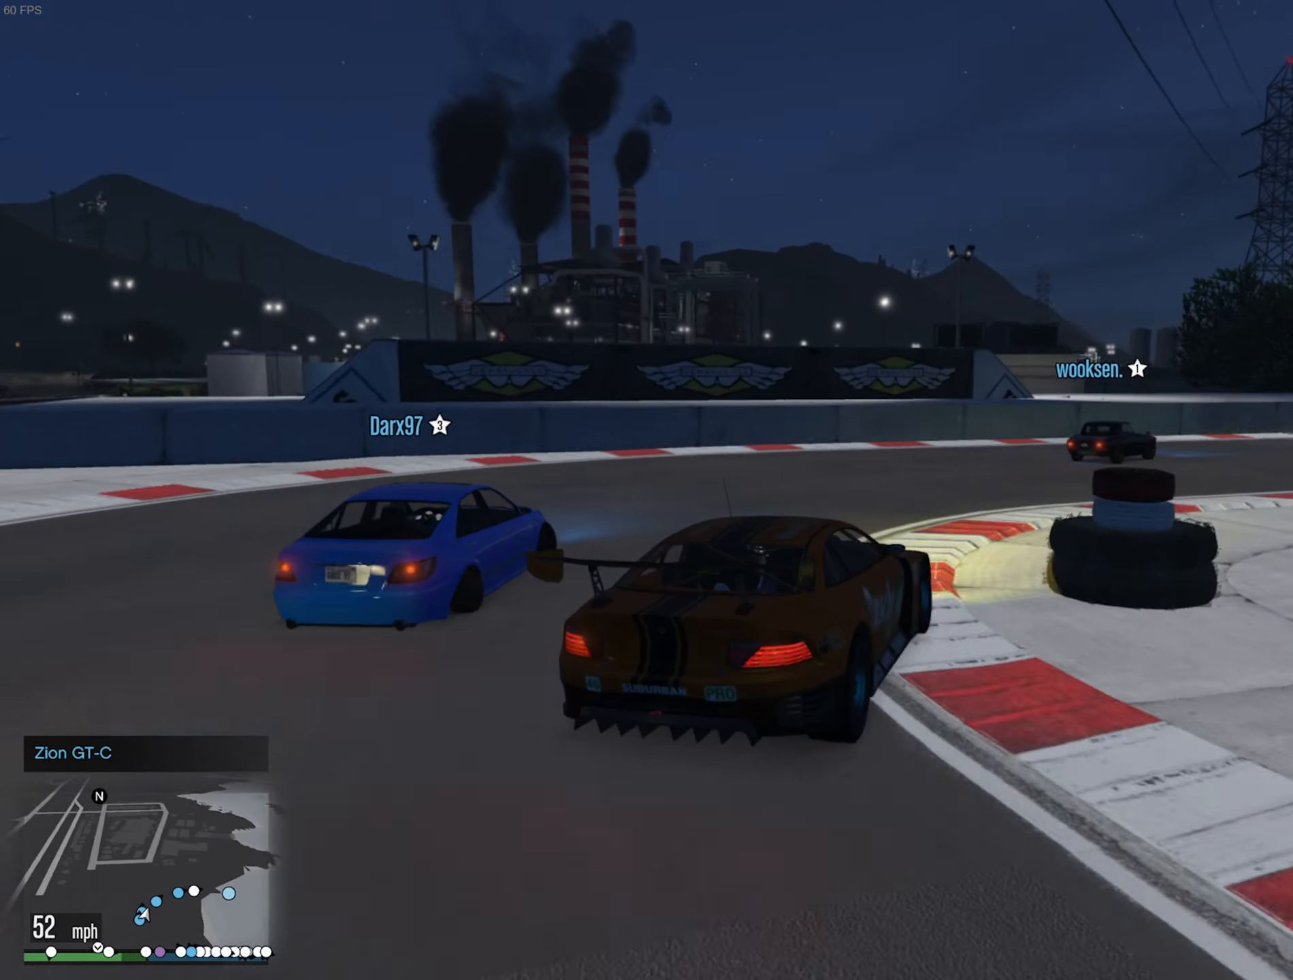
{"dt_ms": 500, "buttons": ["R2"], "left_stick": "center", "right_stick": "center", "events": [[33, "left_stick", "down-right"], [350, "left_stick", "center"]]}
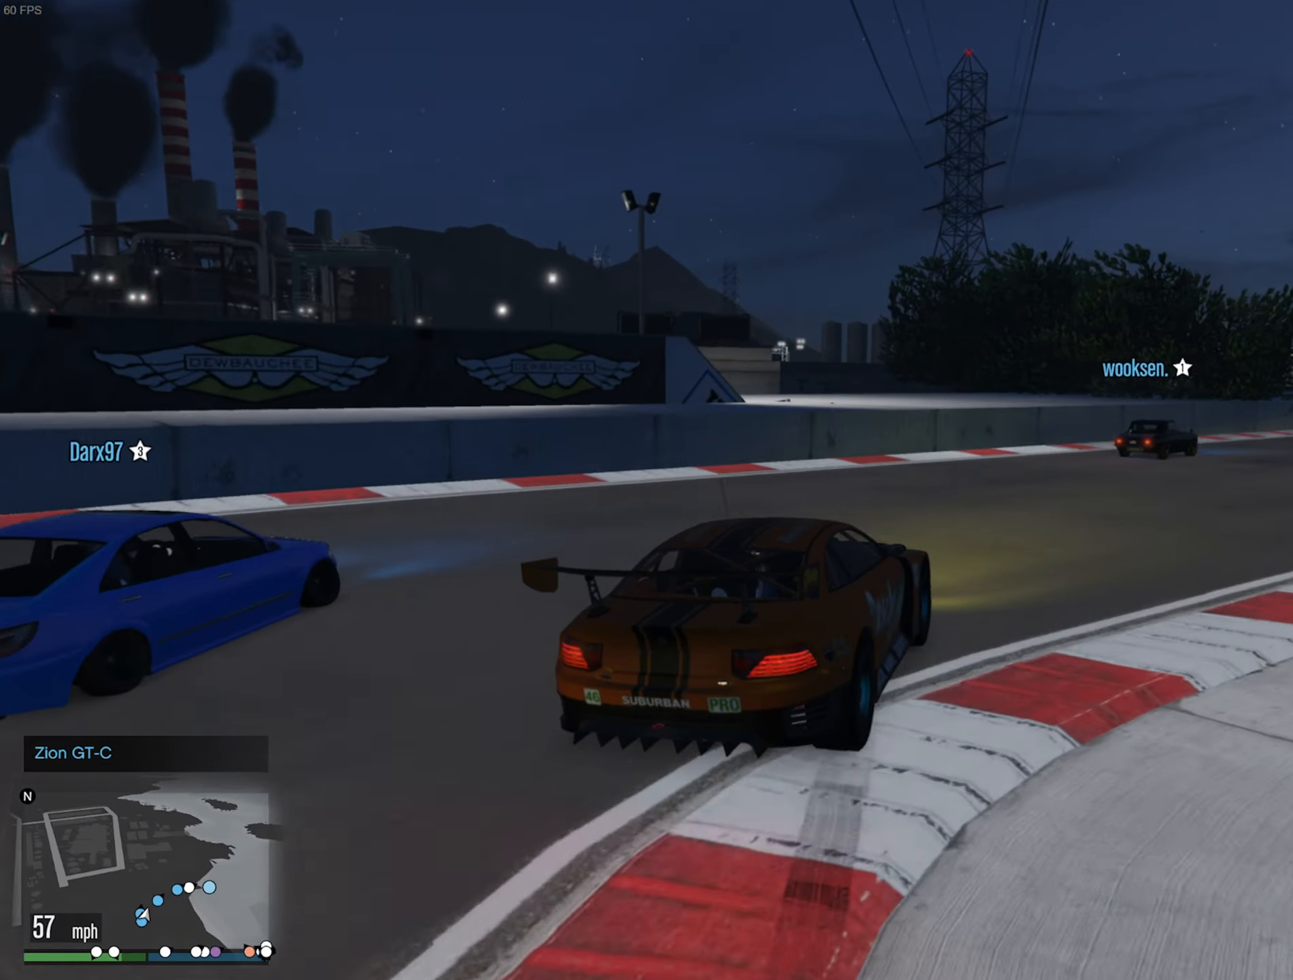
{"dt_ms": 500, "buttons": ["R2"], "left_stick": "down-right", "right_stick": "center", "events": [[17, "left_stick", "down-right"], [283, "left_stick", "center"], [417, "left_stick", "down-right"]]}
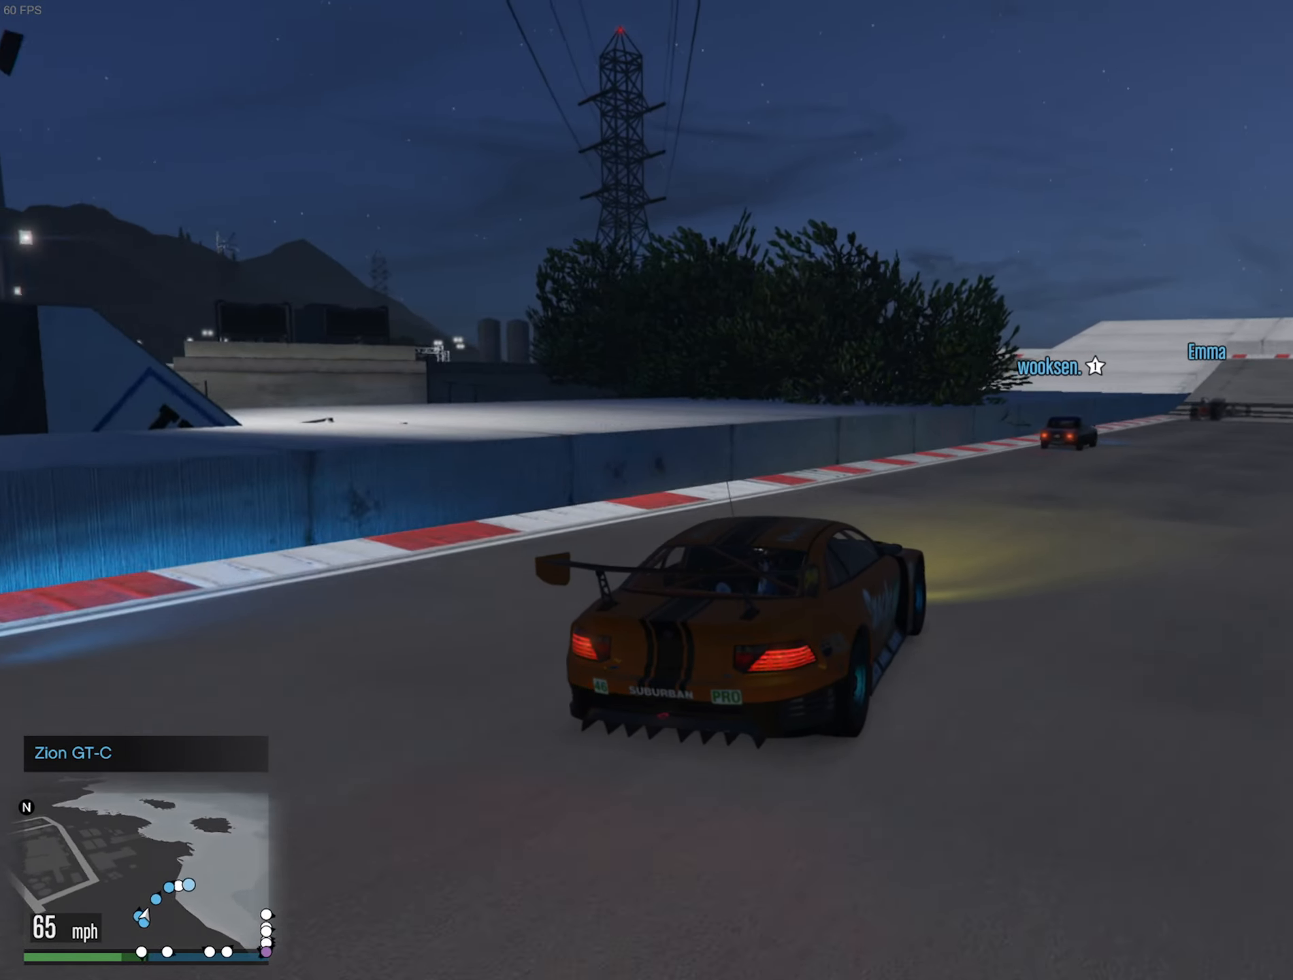
{"dt_ms": 500, "buttons": ["R2"], "left_stick": "center", "right_stick": "center", "events": [[133, "left_stick", "center"], [350, "left_stick", "down-right"], [400, "left_stick", "center"]]}
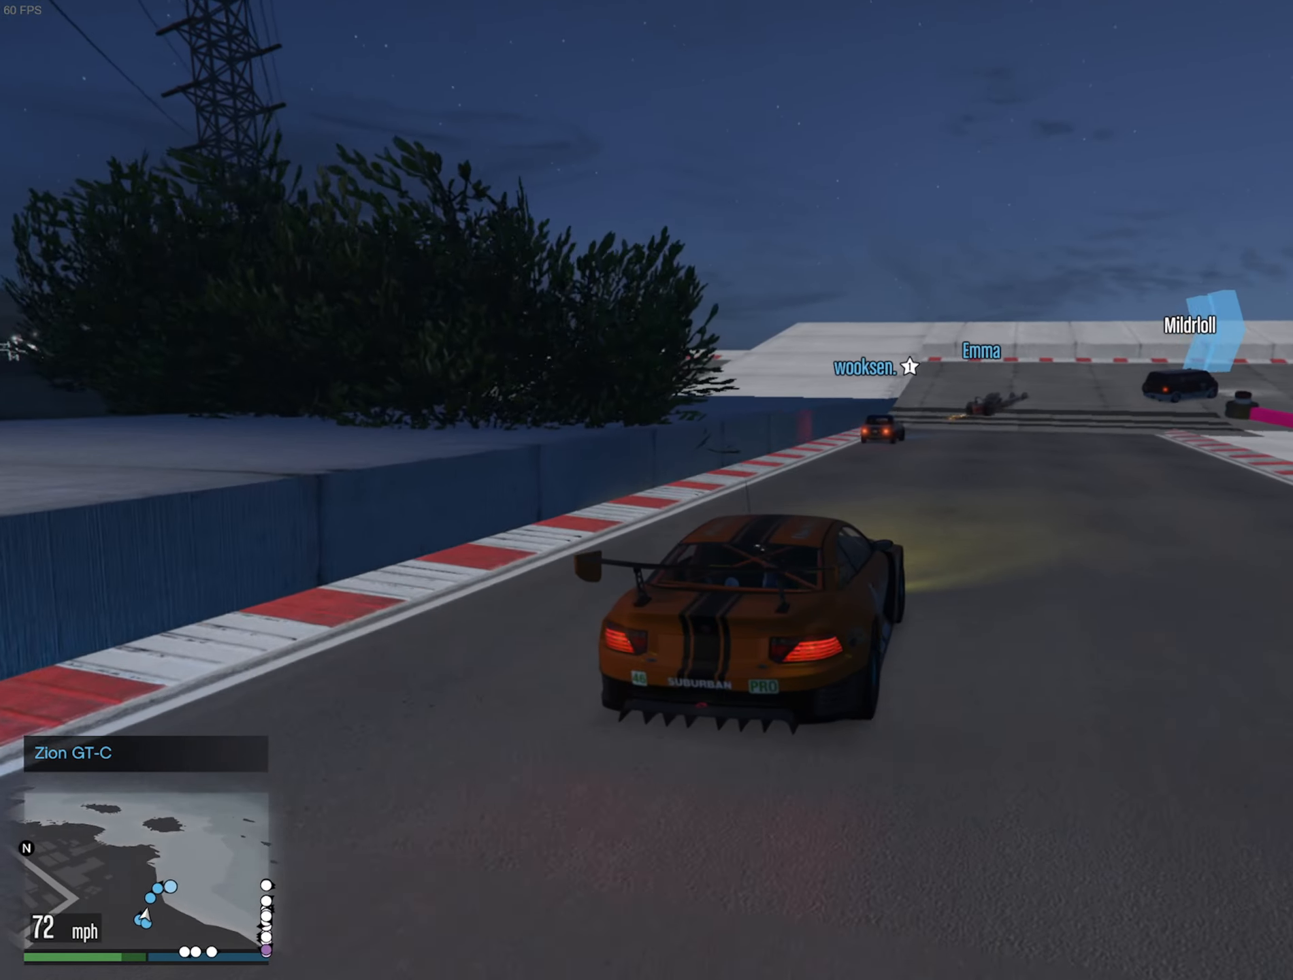
{"dt_ms": 500, "buttons": ["R2"], "left_stick": "center", "right_stick": "center", "events": [[200, "left_stick", "down-right"], [283, "left_stick", "center"]]}
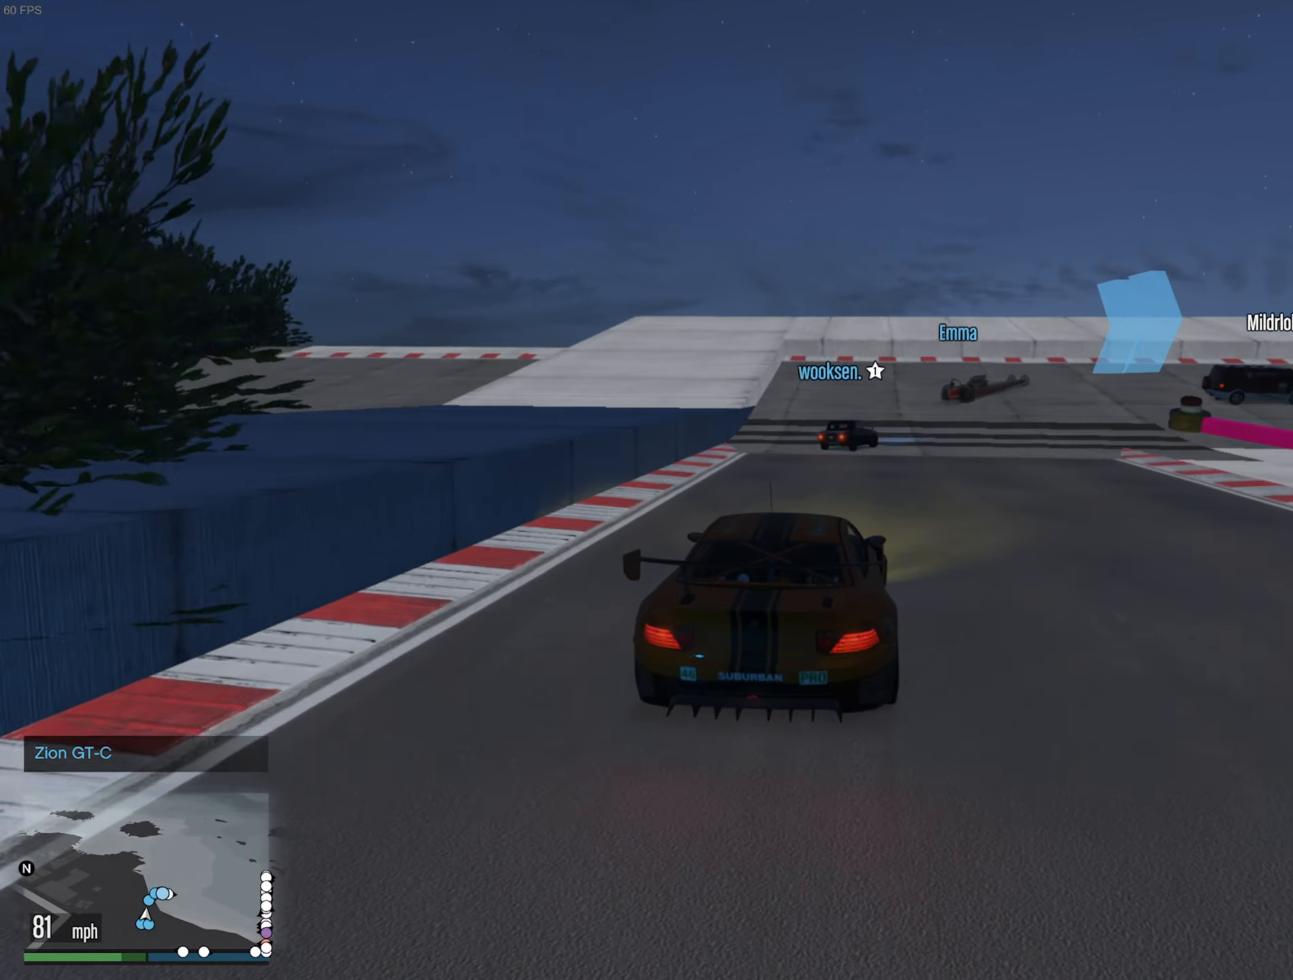
{"dt_ms": 500, "buttons": ["L2"], "left_stick": "down-right", "right_stick": "center", "events": [[150, "left_stick", "down-right"], [217, "R2", "up"], [383, "L2", "down"]]}
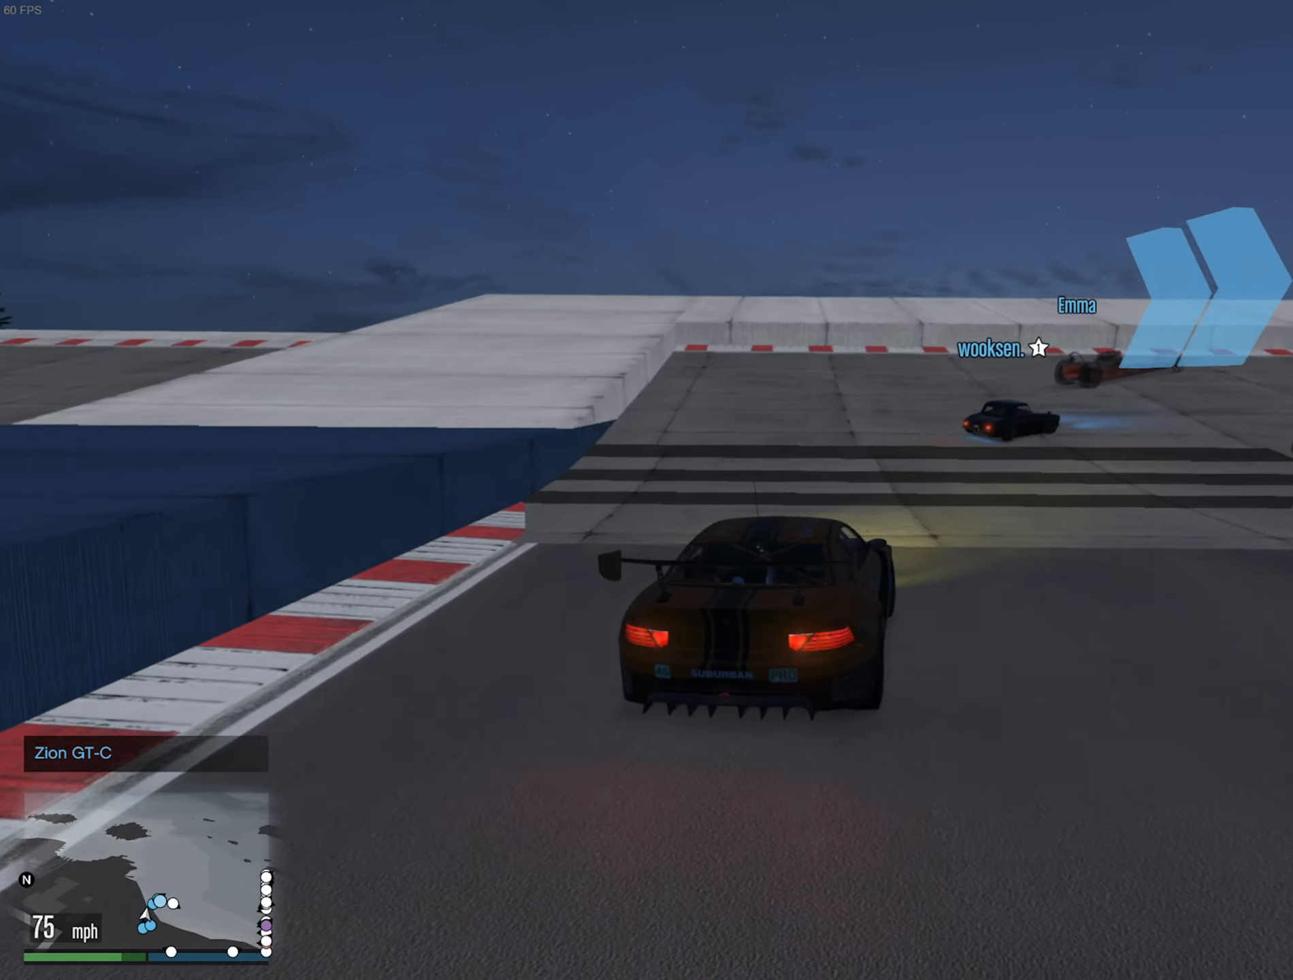
{"dt_ms": 500, "buttons": [], "left_stick": "down-right", "right_stick": "center", "events": [[33, "L2", "up"]]}
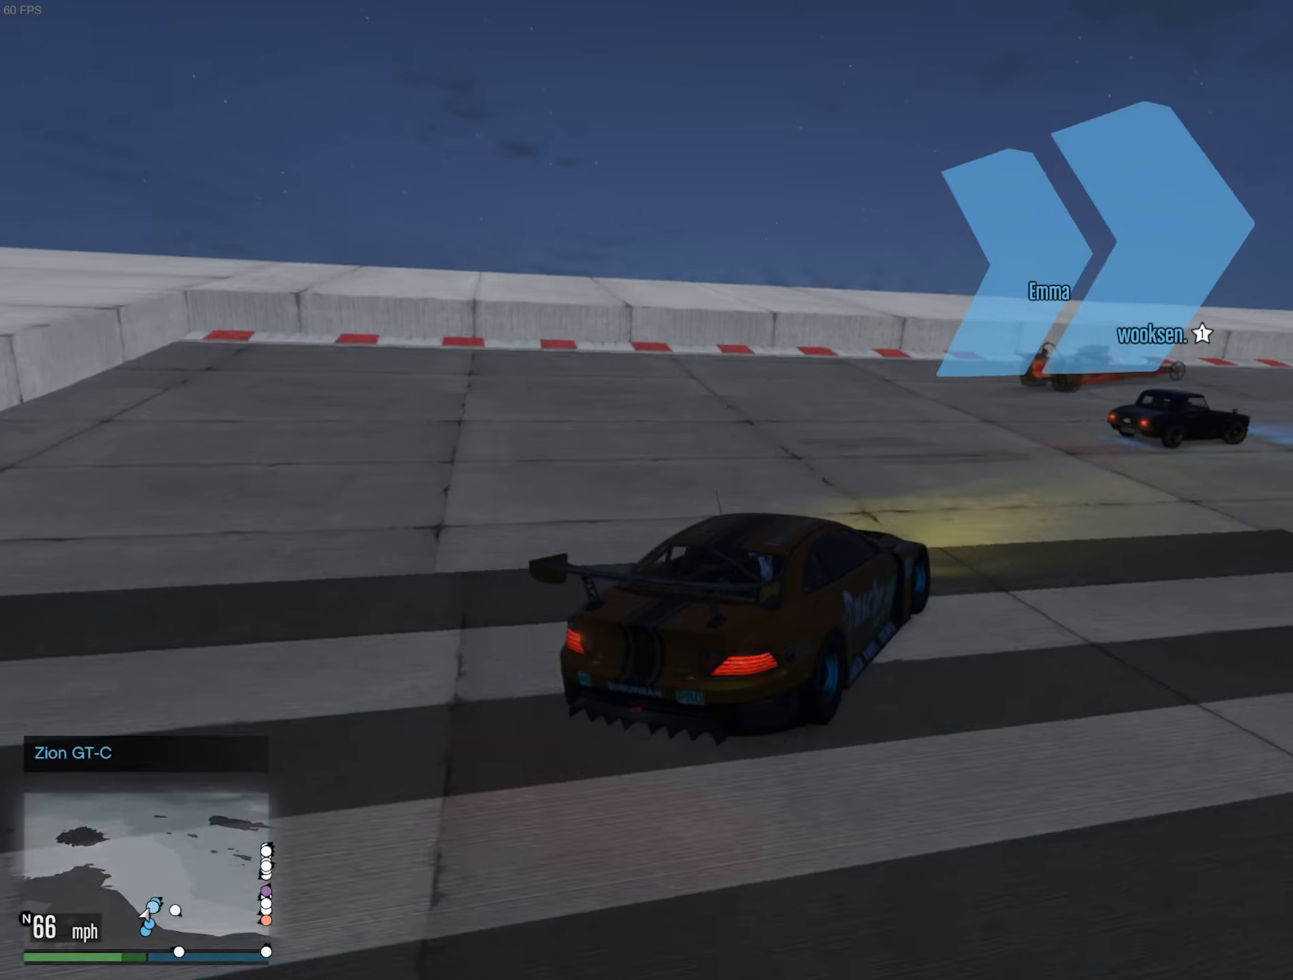
{"dt_ms": 500, "buttons": [], "left_stick": "down-right", "right_stick": "center", "events": []}
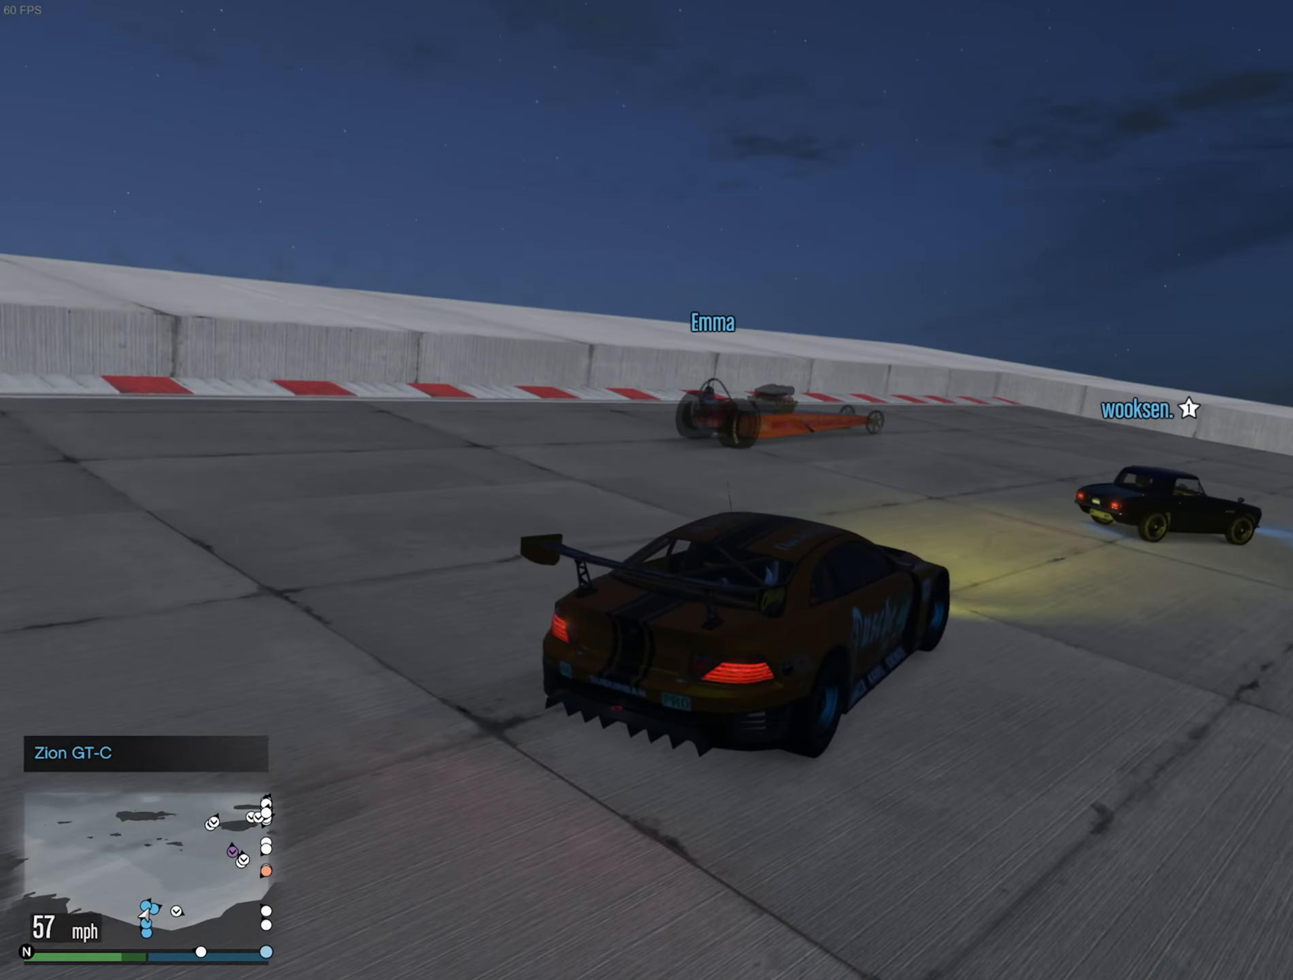
{"dt_ms": 500, "buttons": ["R2"], "left_stick": "down-right", "right_stick": "center", "events": [[267, "R2", "down"]]}
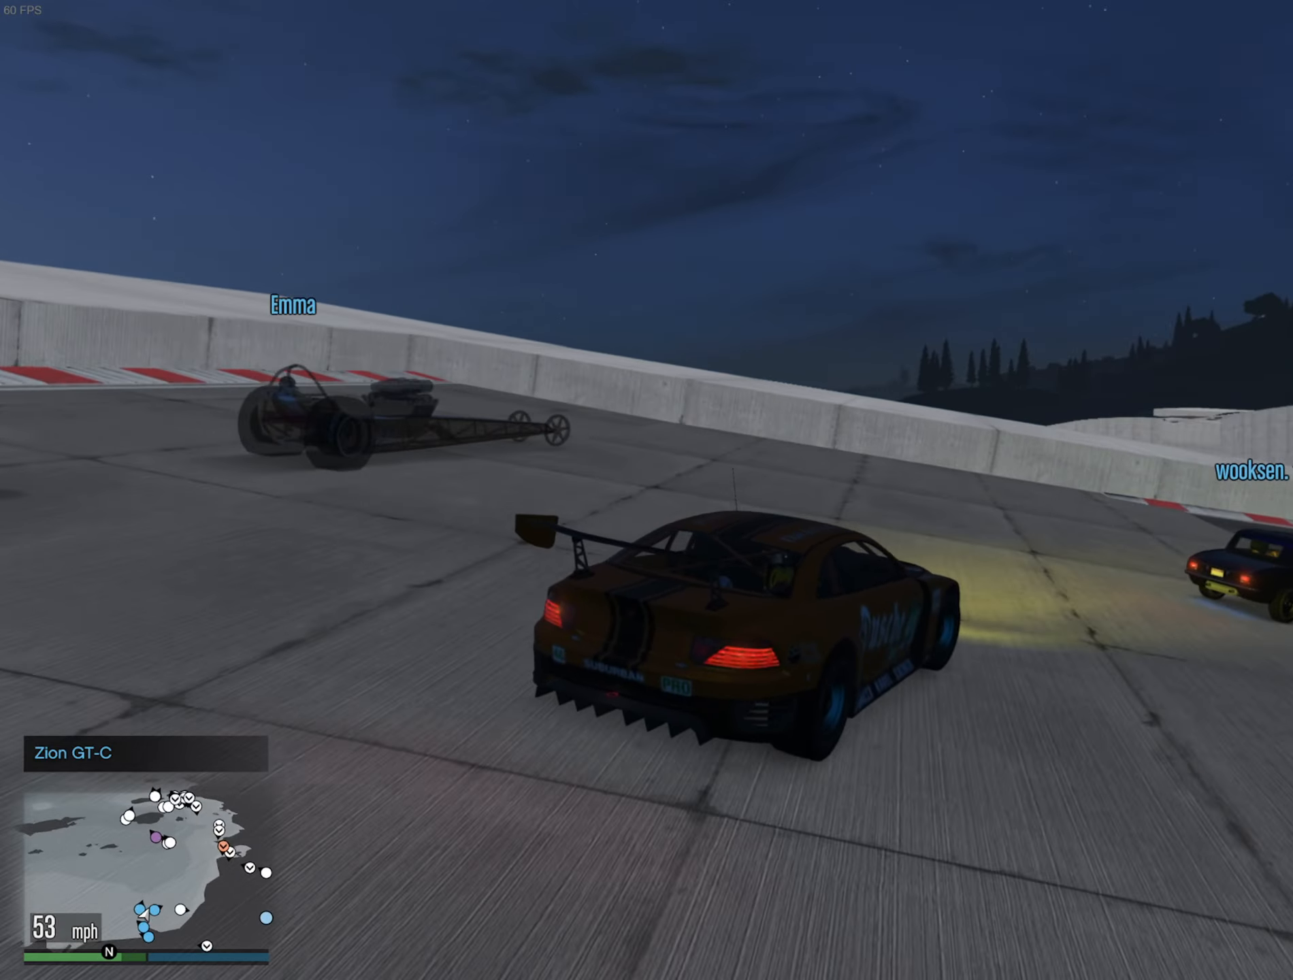
{"dt_ms": 500, "buttons": ["R2"], "left_stick": "center", "right_stick": "center", "events": [[434, "left_stick", "center"]]}
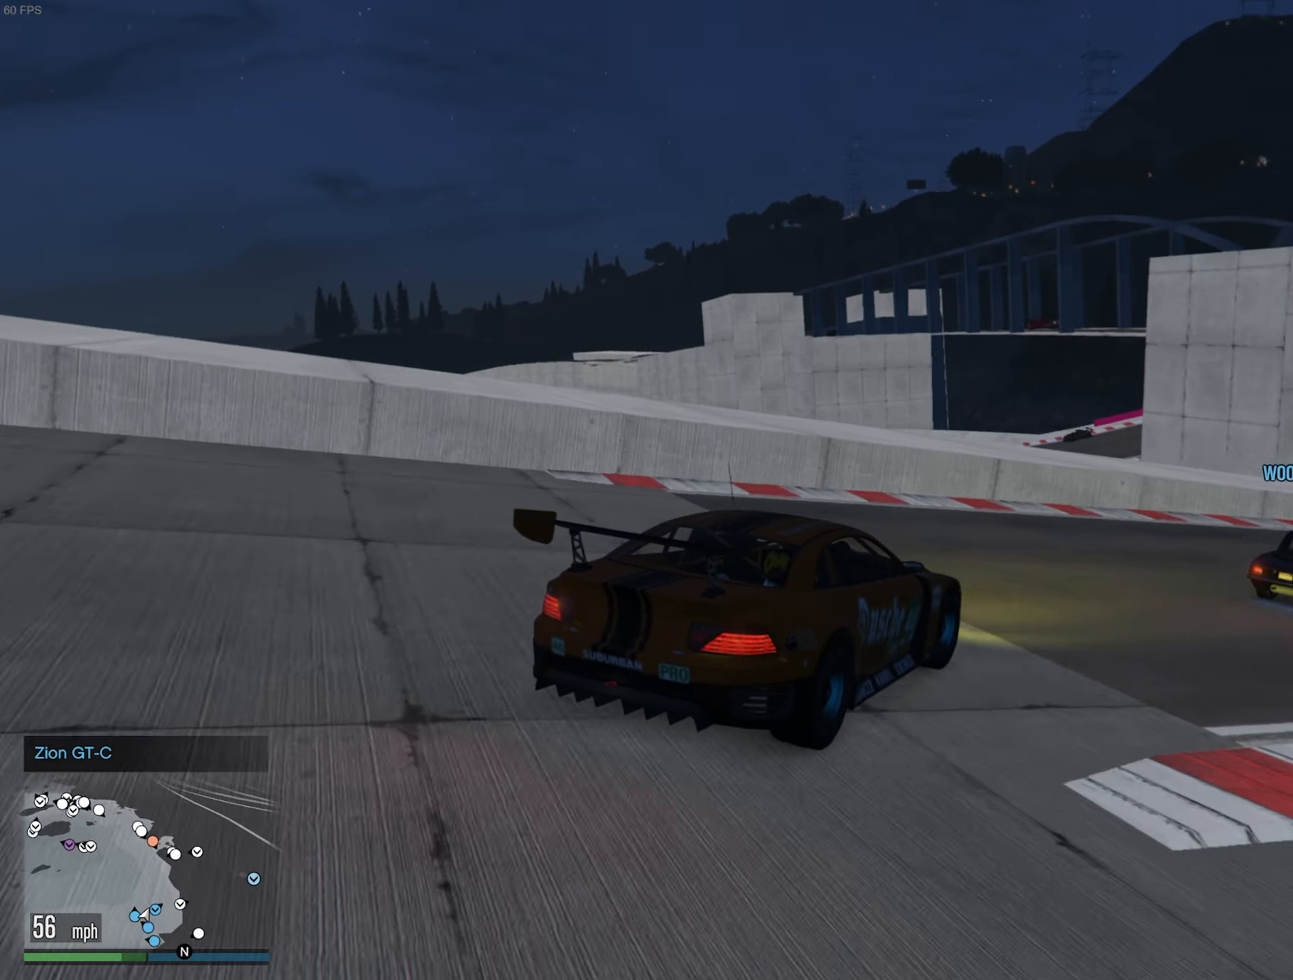
{"dt_ms": 500, "buttons": ["R2"], "left_stick": "center", "right_stick": "center", "events": [[100, "left_stick", "down-right"], [417, "left_stick", "center"]]}
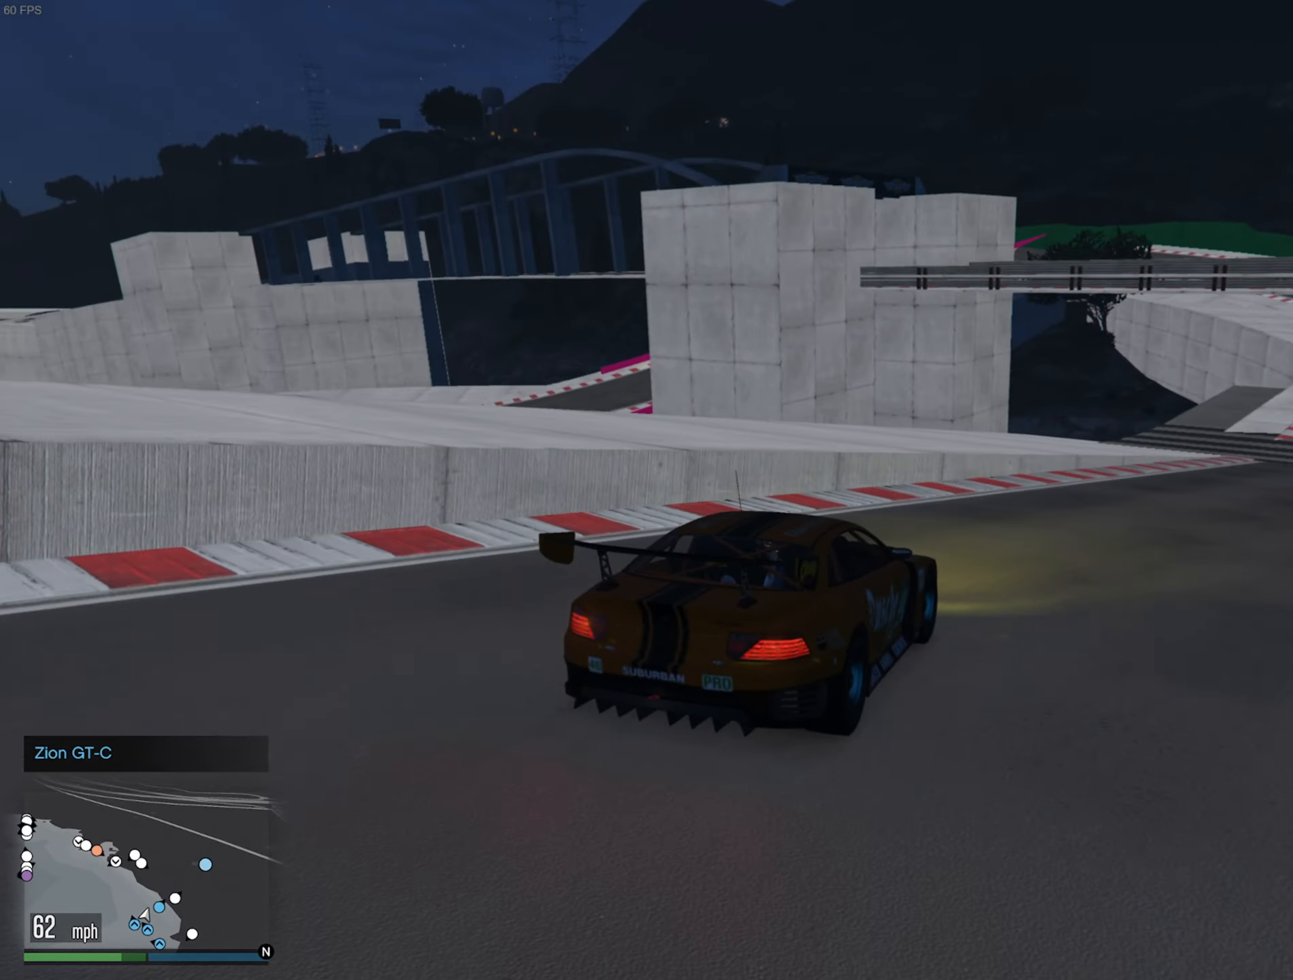
{"dt_ms": 500, "buttons": ["R2"], "left_stick": "down-right", "right_stick": "center", "events": [[34, "left_stick", "down-right"], [250, "left_stick", "center"], [417, "left_stick", "down-right"]]}
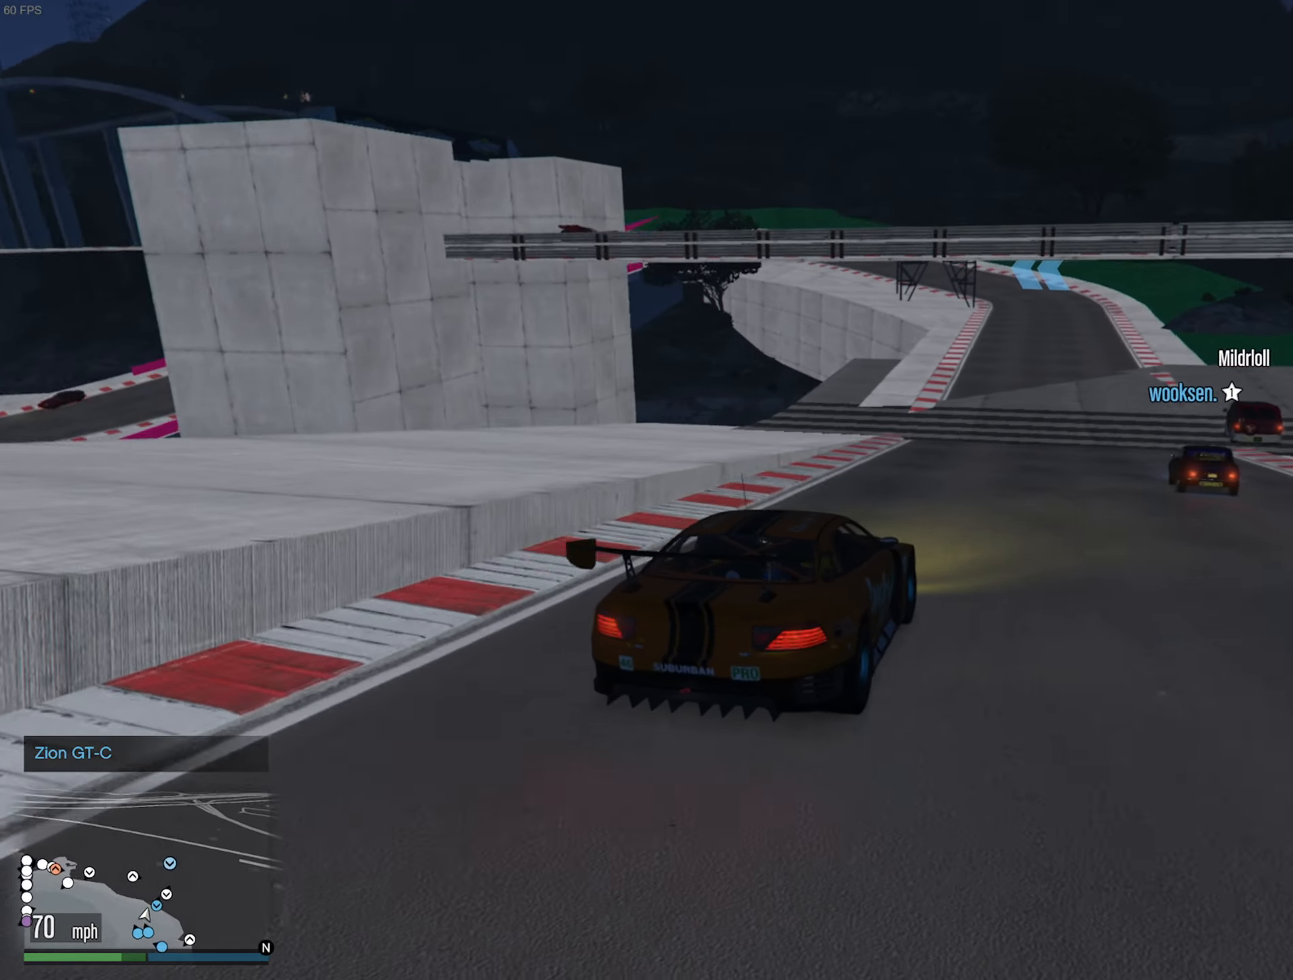
{"dt_ms": 500, "buttons": ["R2"], "left_stick": "center", "right_stick": "center", "events": [[100, "left_stick", "center"], [267, "left_stick", "down-right"], [400, "left_stick", "center"]]}
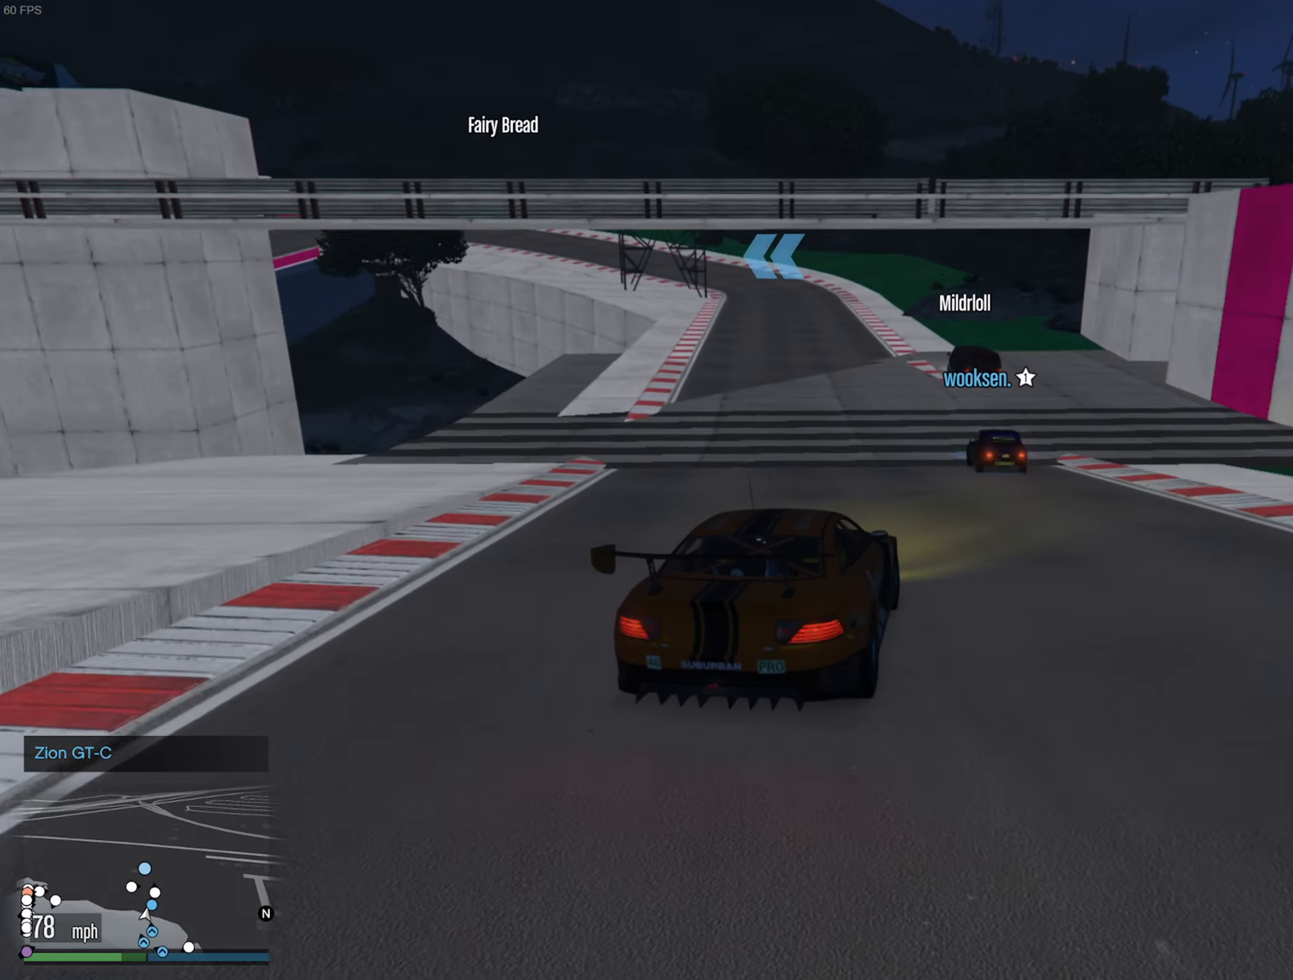
{"dt_ms": 500, "buttons": ["R2"], "left_stick": "center", "right_stick": "center", "events": []}
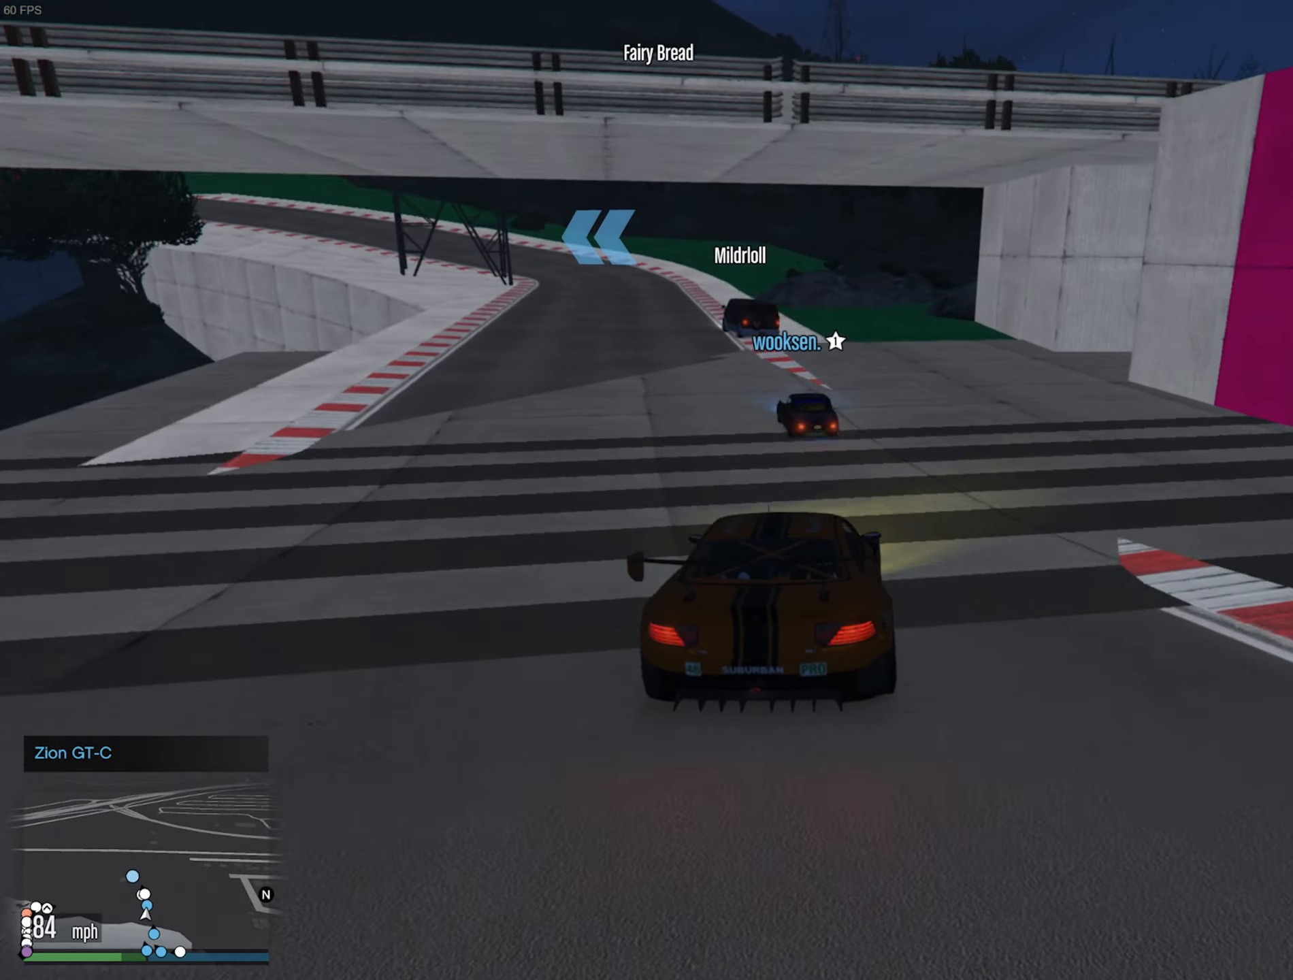
{"dt_ms": 500, "buttons": ["R2"], "left_stick": "center", "right_stick": "center", "events": [[84, "left_stick", "left"], [234, "left_stick", "center"]]}